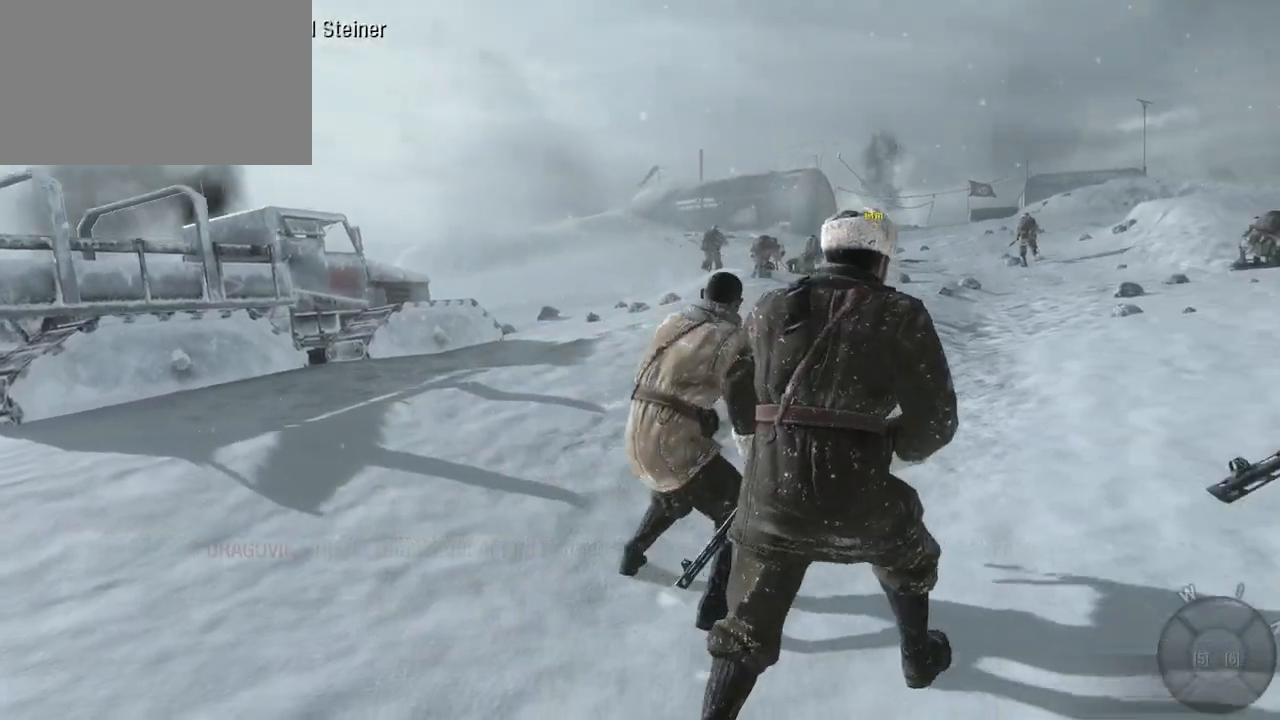
Gameplay with keyboard and mouse; each line is a JSON object with the keys and mouse buttons held at the frame after it. "events" lists presses ("down") and releases ("up") of "1", "2", "3", "4", "5", "a", "alt", "c", "caps_lock", "ctrl", "d", "e", "f", "g", "q", "r", "s", "shift", "space", "t", "tab", "v", "w", "x", "z", "mouse_left", "mouse_wheel" and "mouse_right" between this image and that frame as [ms after this image, input, new state], when the widget could be followed in between. "mouse_left", "mouse_wheel", "mouse_right" = the "left", "wheel", "right" buttons of the "mouse" list. No other keys are recorded. "wheel" means that the mouse wheel is clicked or scrolled. Not read: mouse_move.
{"keys": ["w"], "mouse": [], "events": [[333, "w", "down"]]}
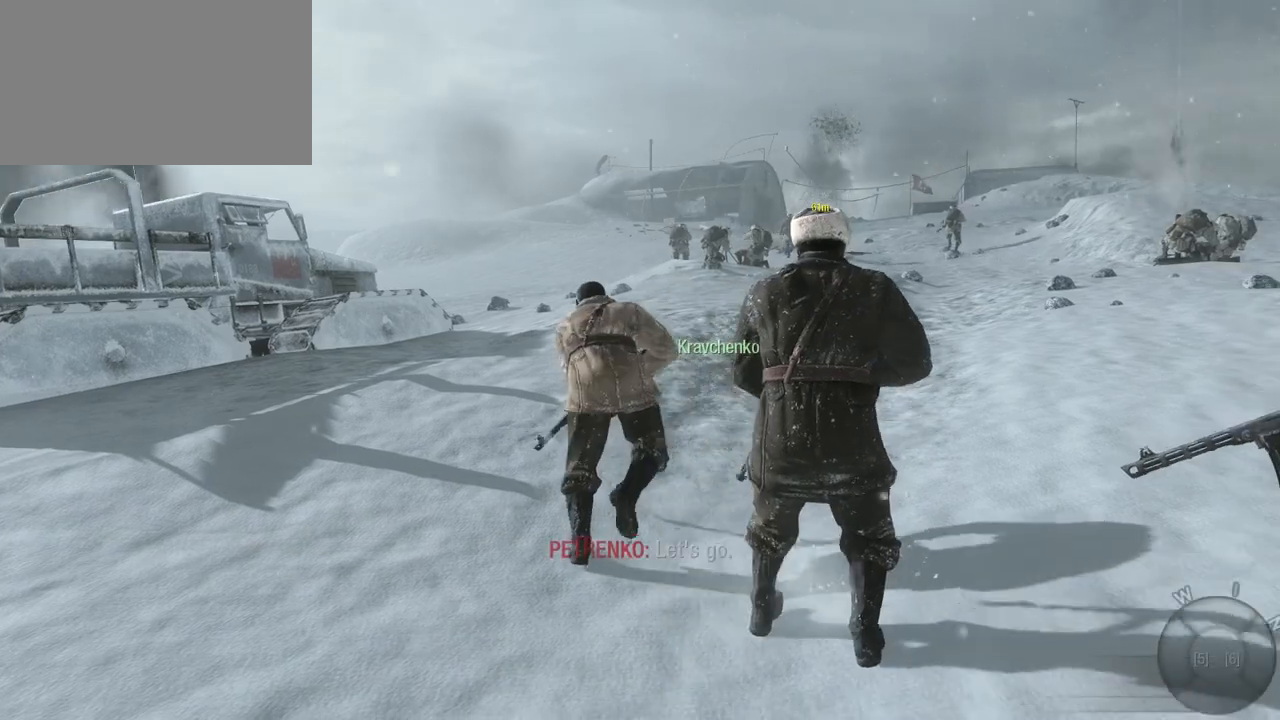
{"keys": ["w"], "mouse": [], "events": []}
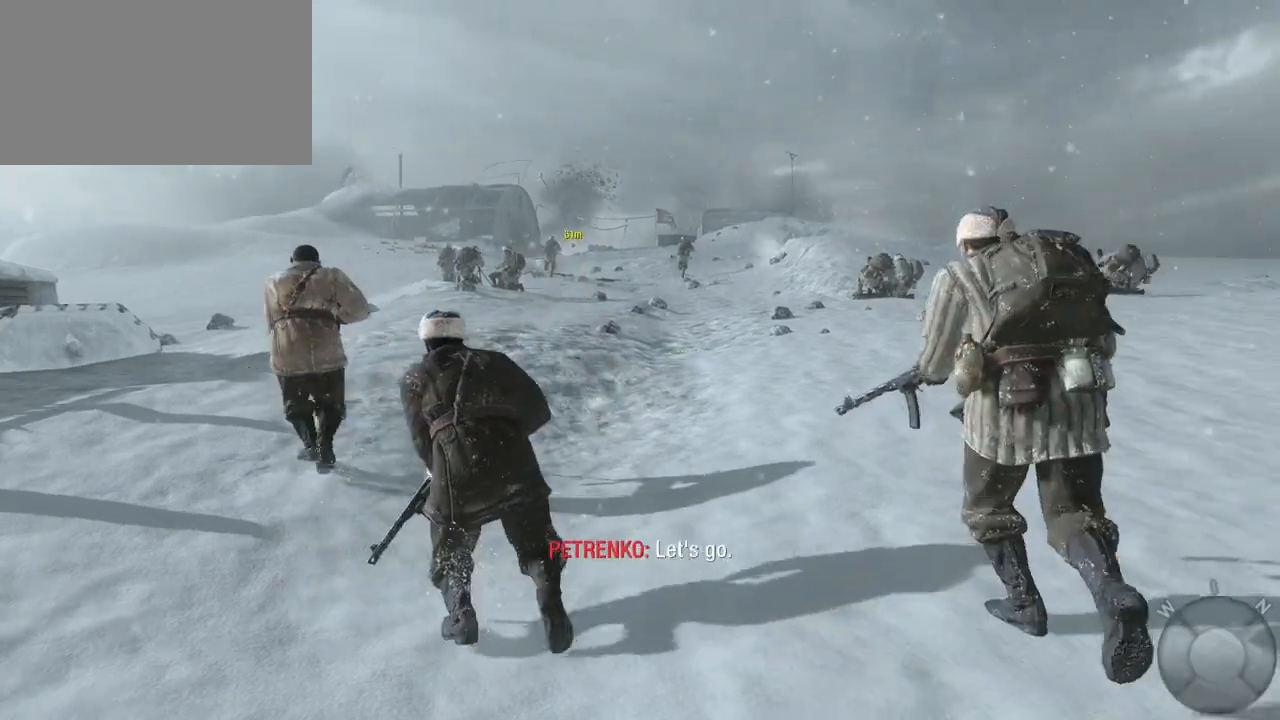
{"keys": ["w"], "mouse": [], "events": []}
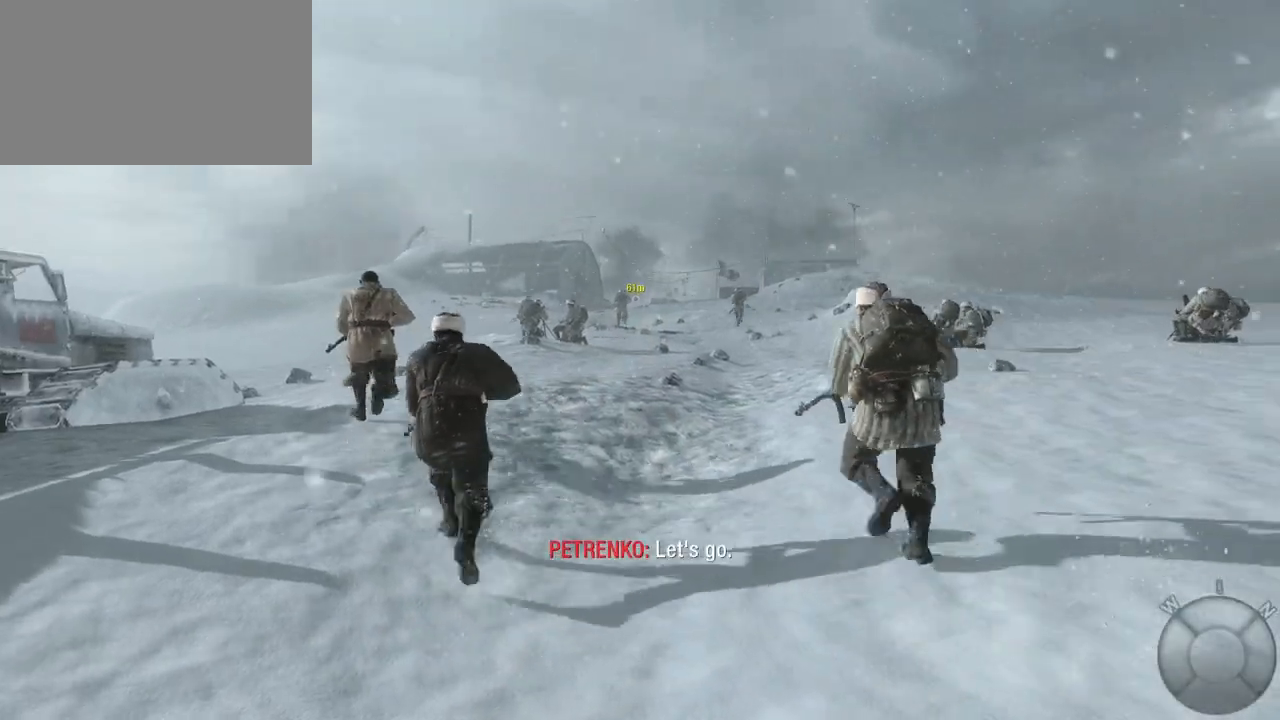
{"keys": ["w"], "mouse": [], "events": []}
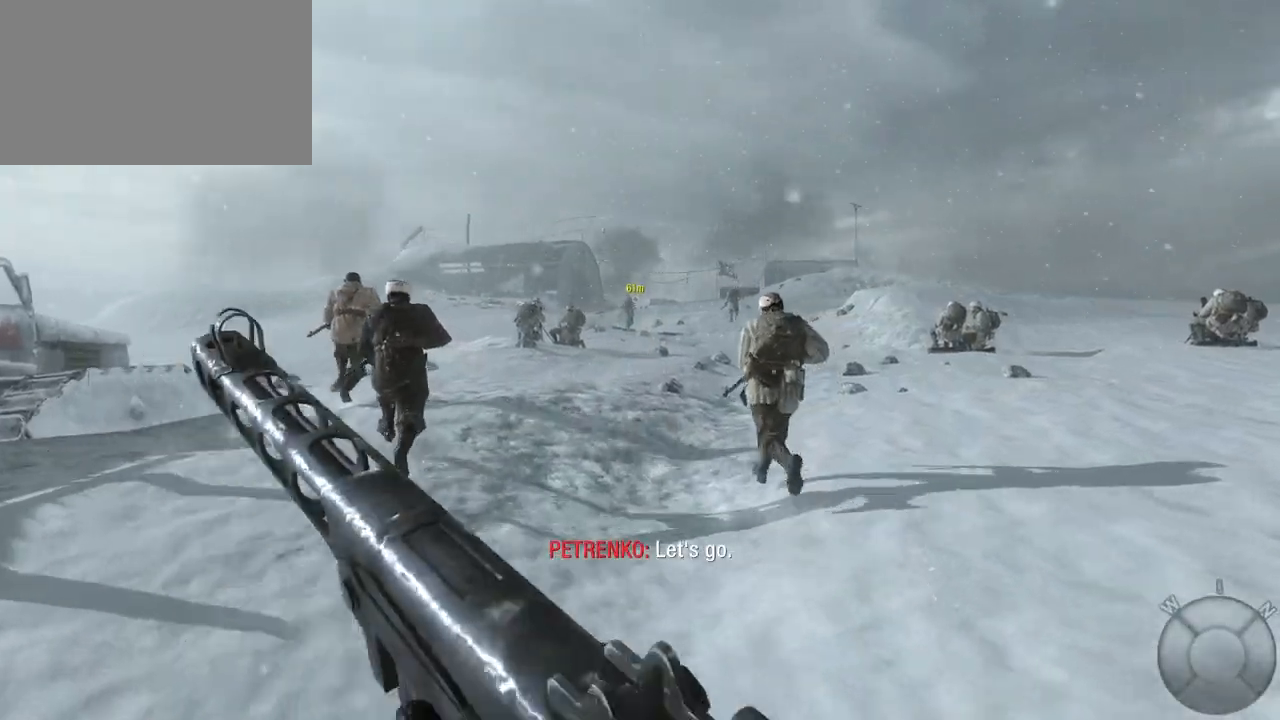
{"keys": ["w"], "mouse": [], "events": []}
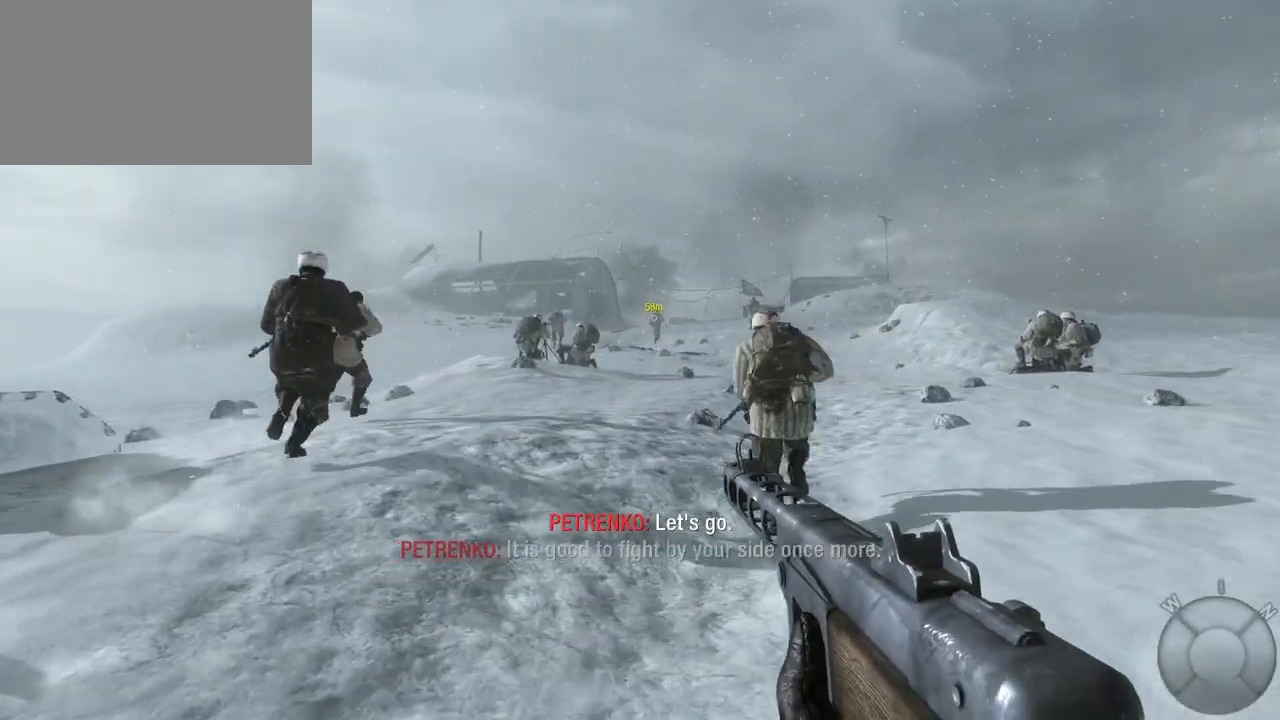
{"keys": ["w"], "mouse": ["right"], "events": [[500, "mouse_right", "down"]]}
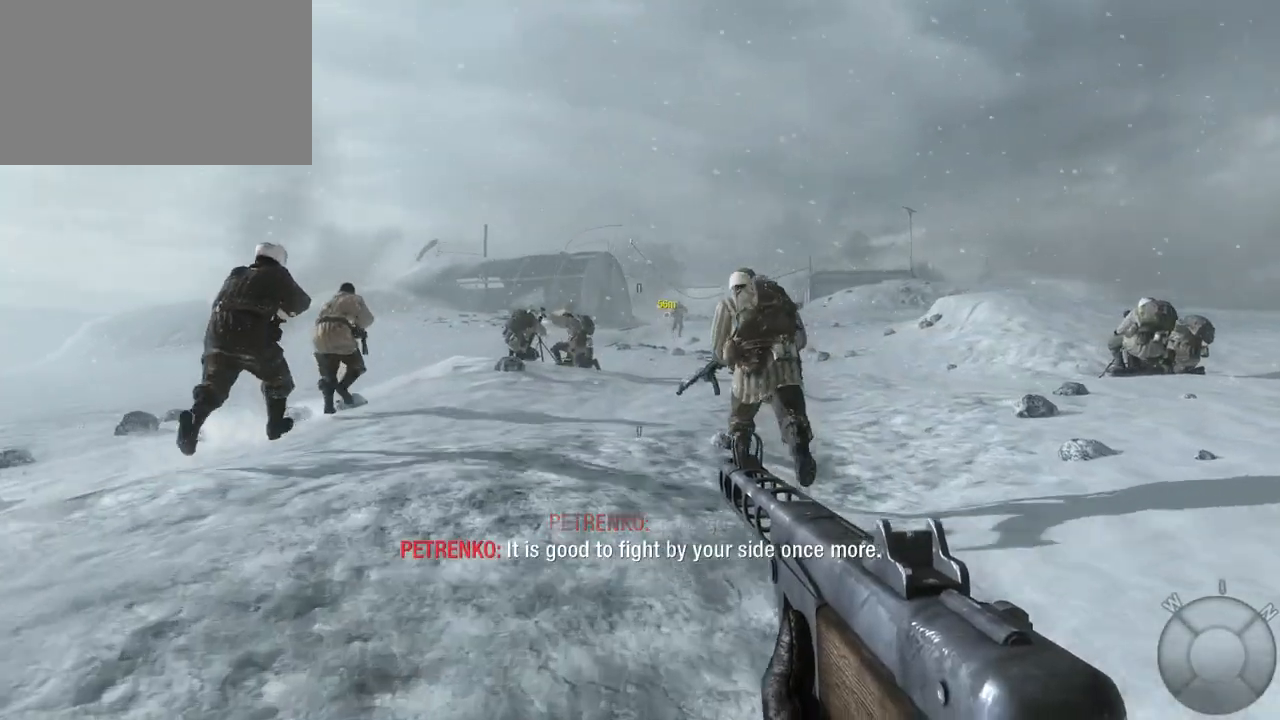
{"keys": ["w"], "mouse": [], "events": [[100, "mouse_right", "up"]]}
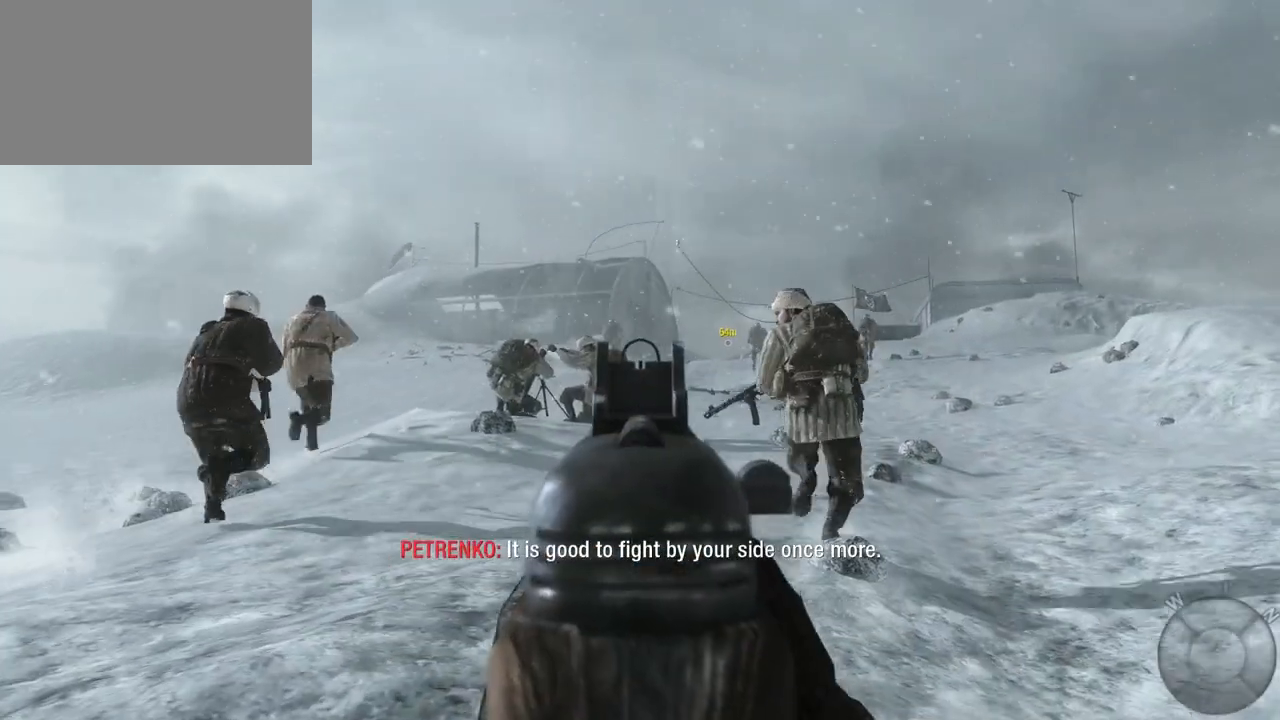
{"keys": ["w"], "mouse": [], "events": [[50, "mouse_right", "down"], [150, "mouse_right", "up"]]}
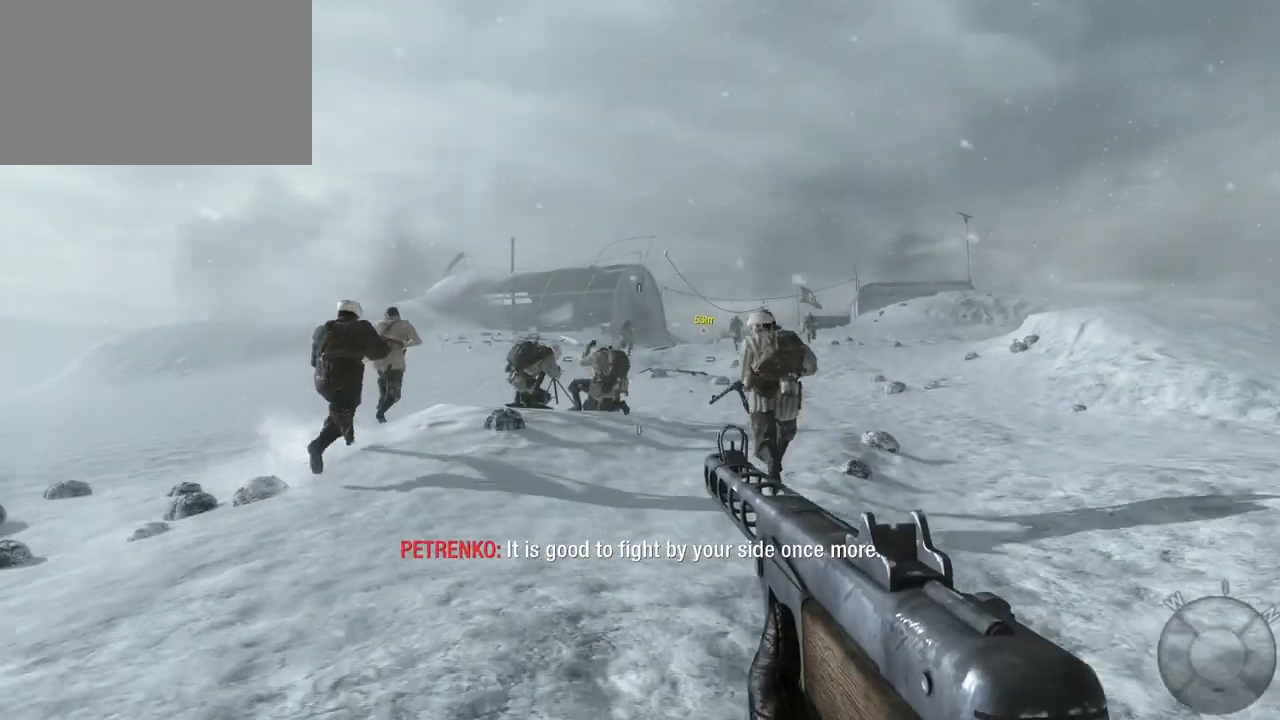
{"keys": ["w"], "mouse": [], "events": []}
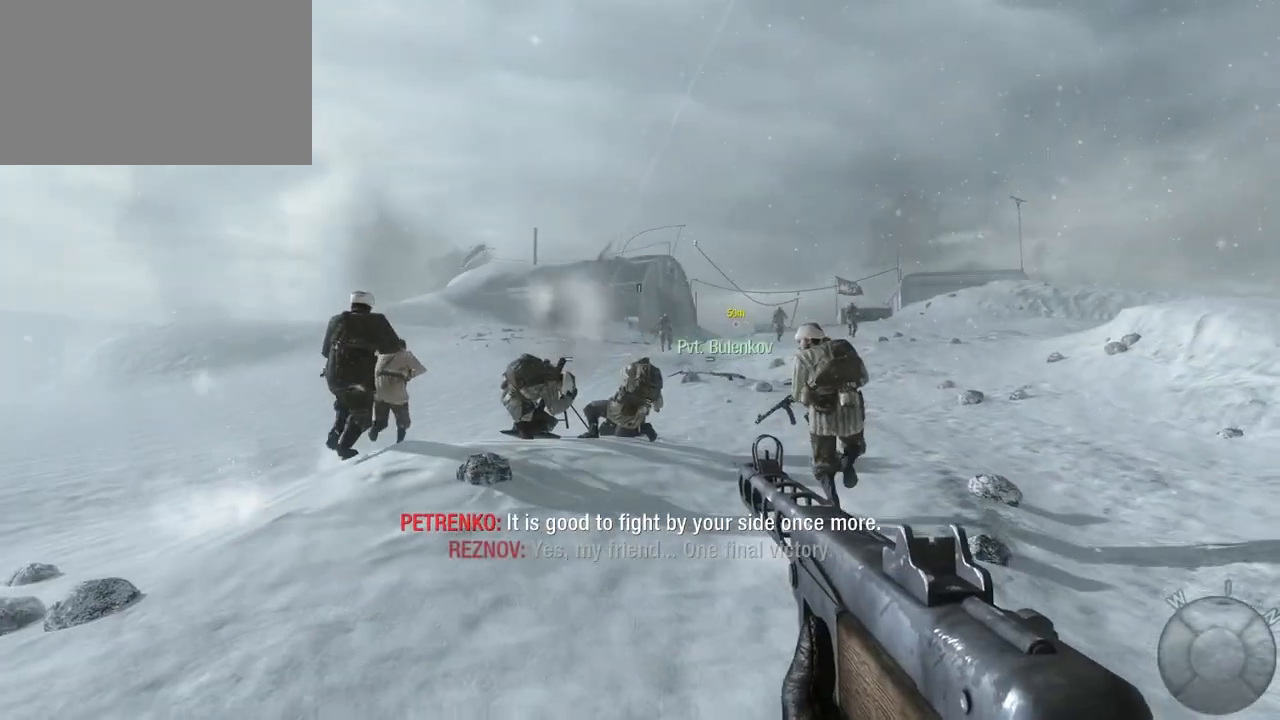
{"keys": ["d", "w"], "mouse": [], "events": [[367, "d", "down"]]}
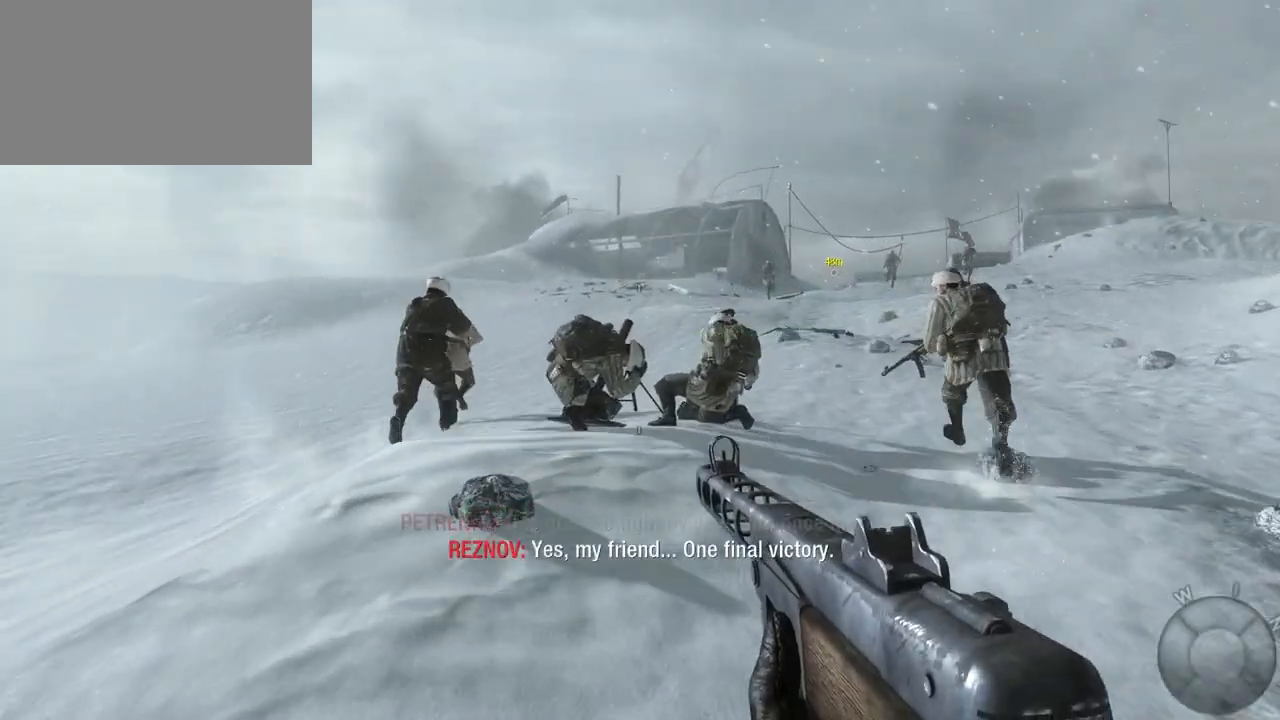
{"keys": ["d", "w"], "mouse": [], "events": []}
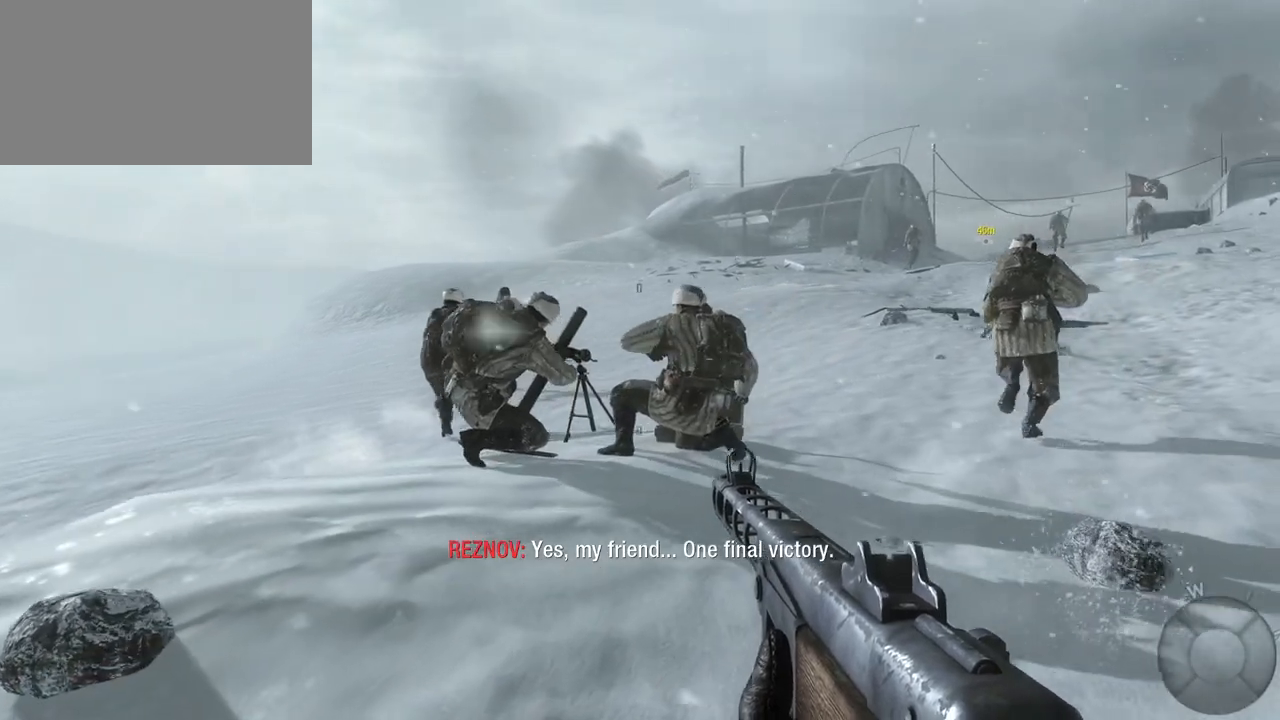
{"keys": ["w"], "mouse": [], "events": [[167, "d", "up"]]}
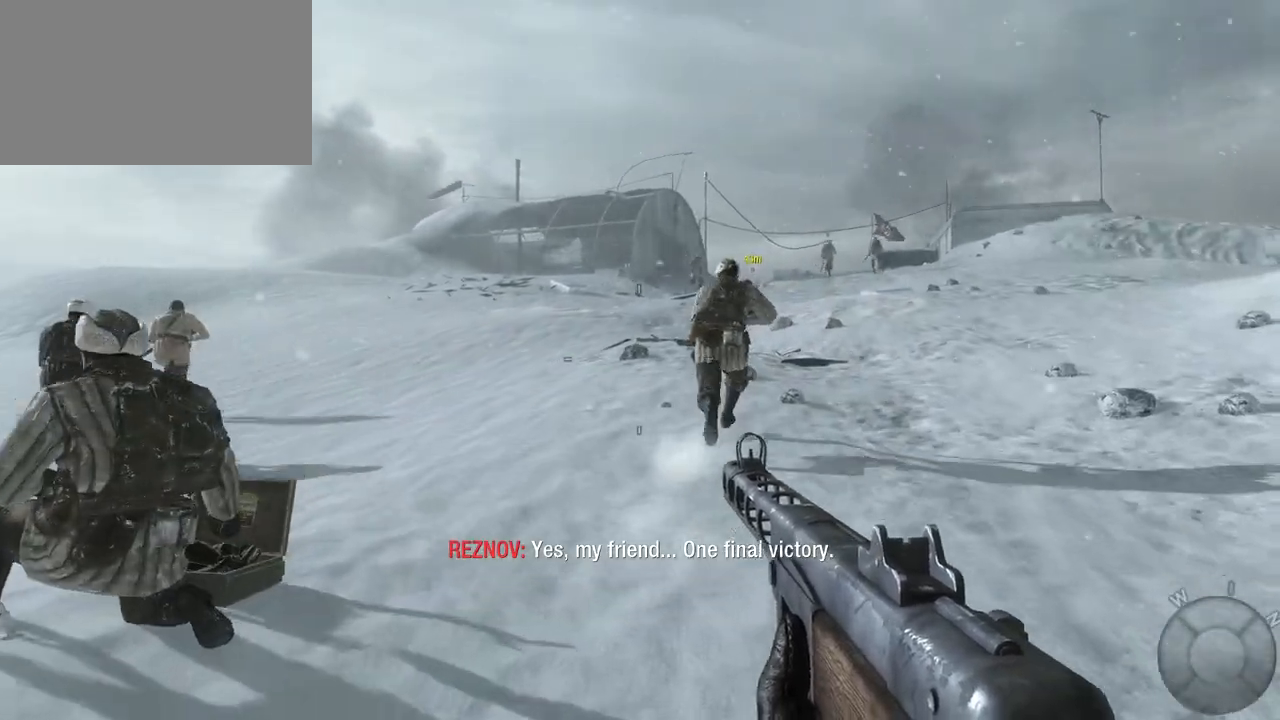
{"keys": ["w"], "mouse": [], "events": []}
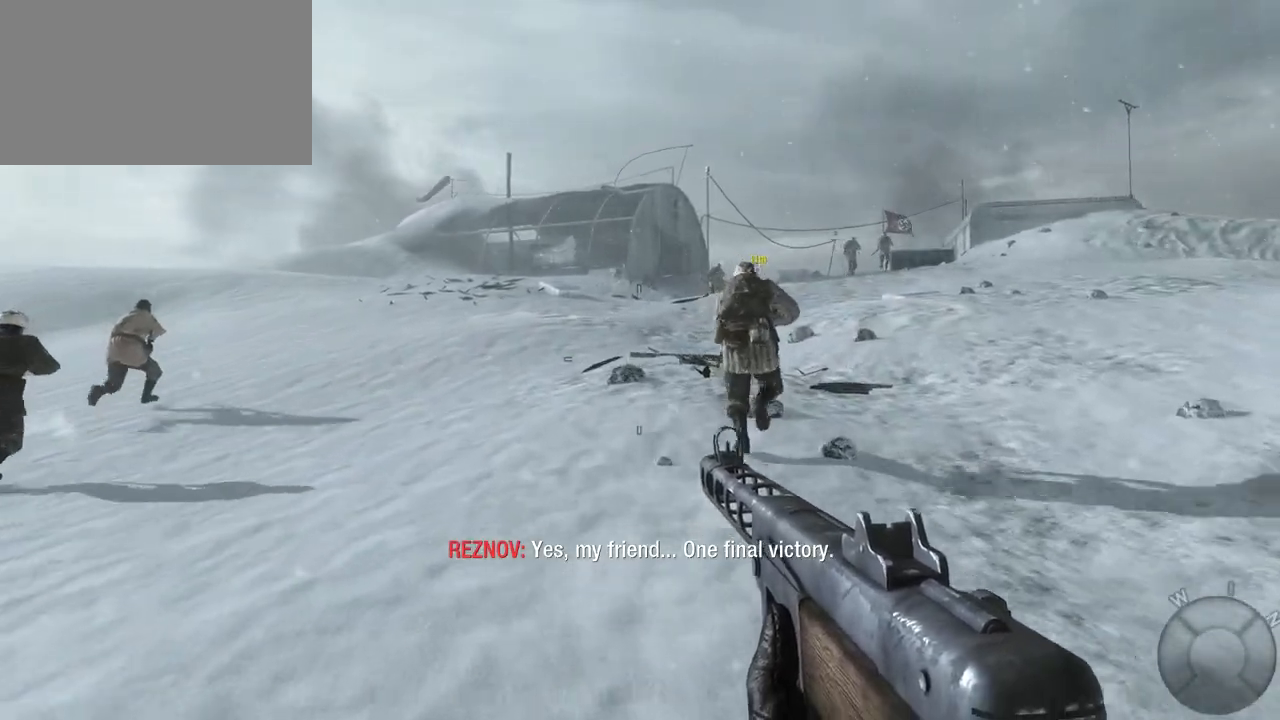
{"keys": ["w"], "mouse": [], "events": []}
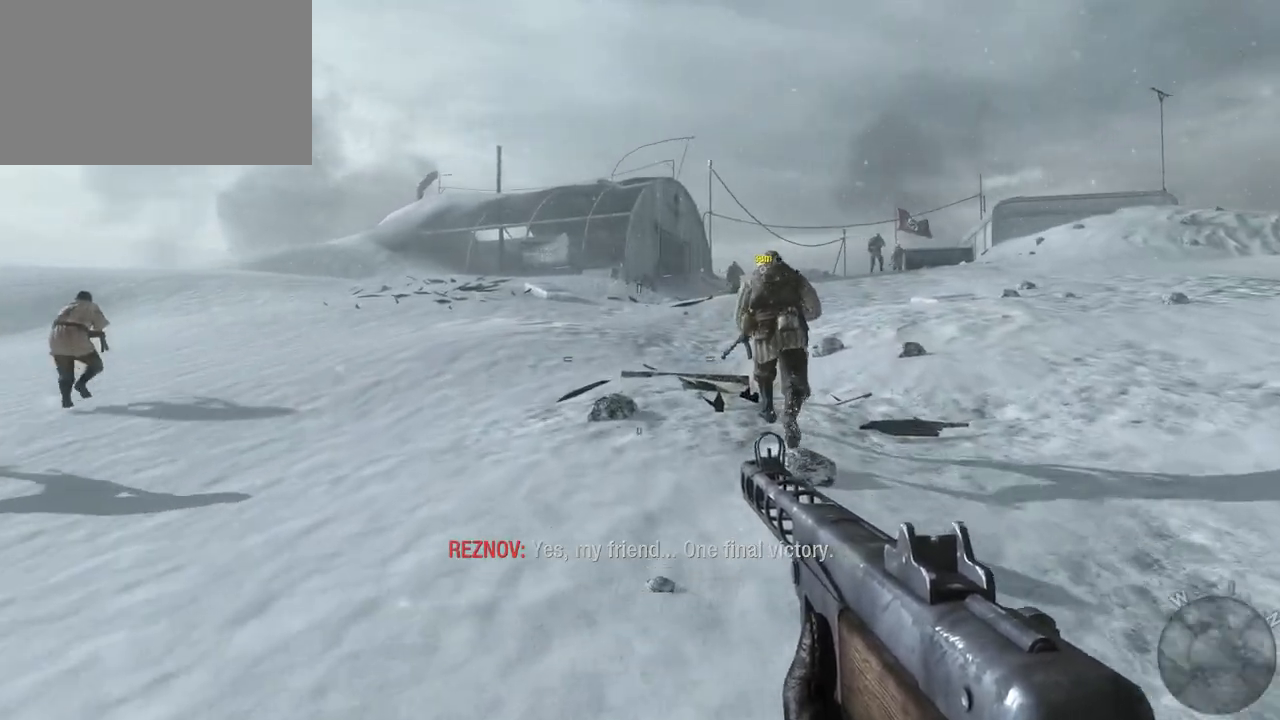
{"keys": ["a", "w"], "mouse": [], "events": [[83, "a", "down"]]}
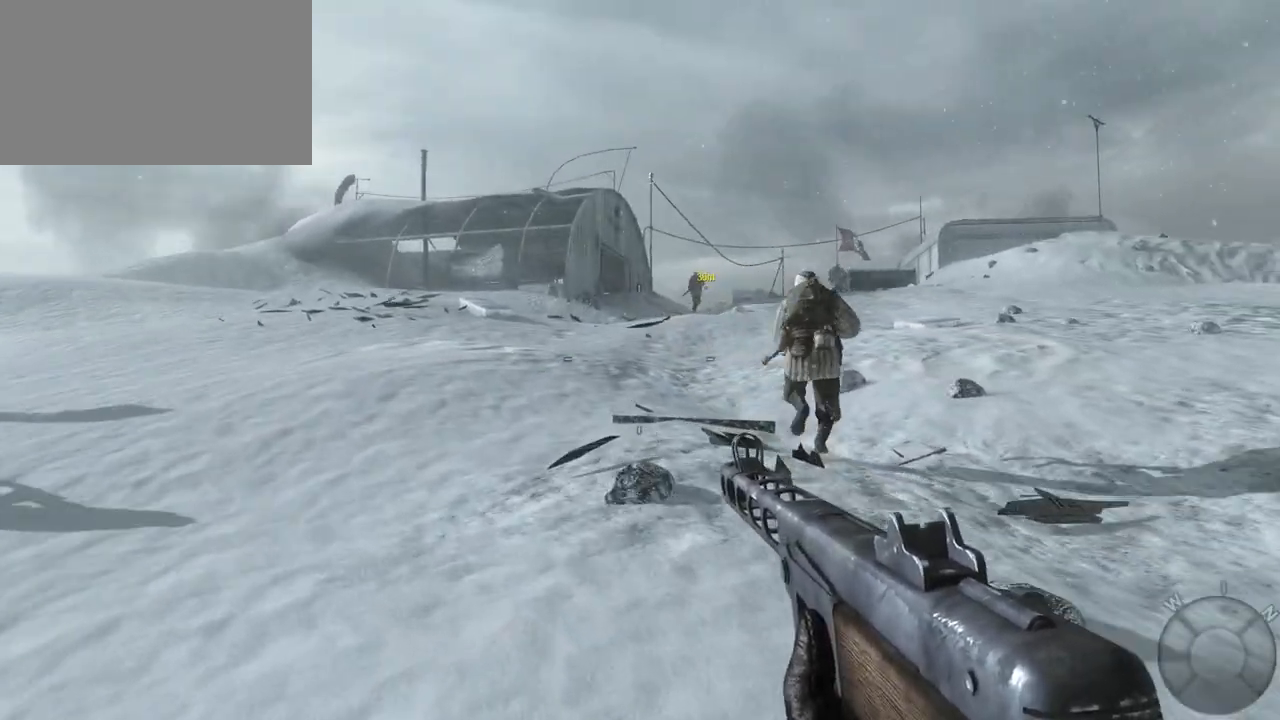
{"keys": ["w"], "mouse": [], "events": [[333, "a", "up"]]}
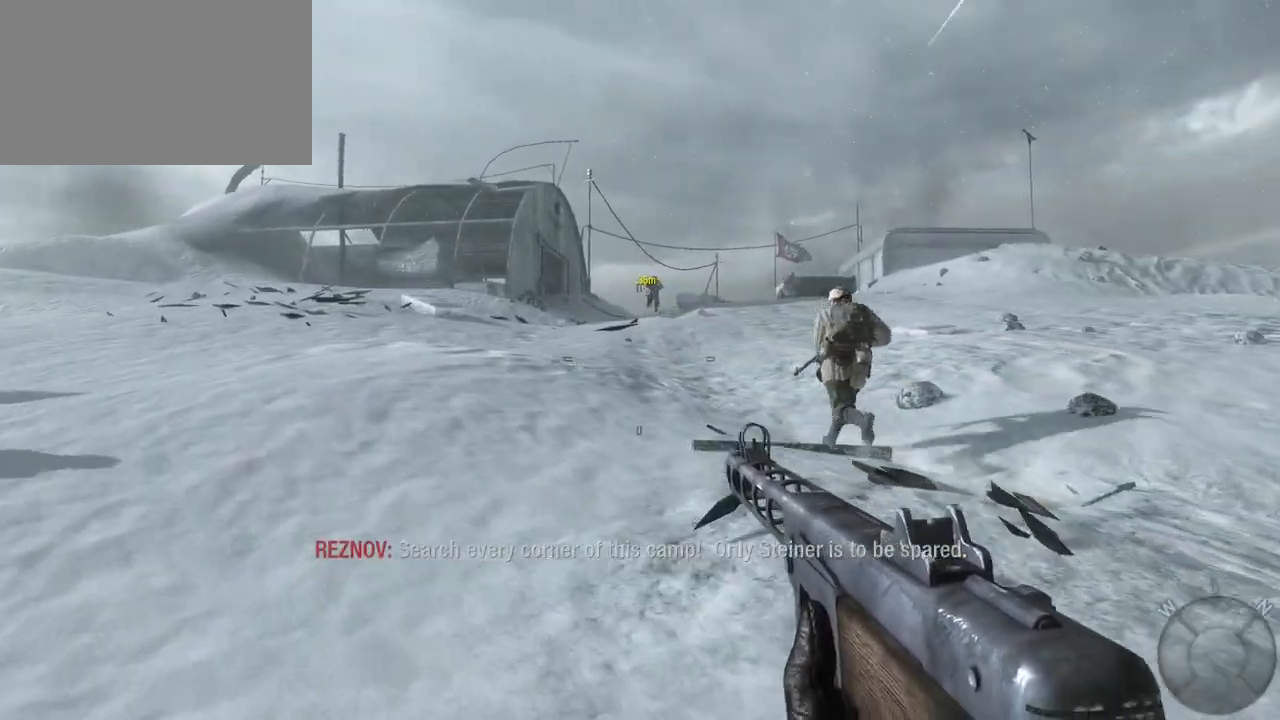
{"keys": ["w"], "mouse": [], "events": []}
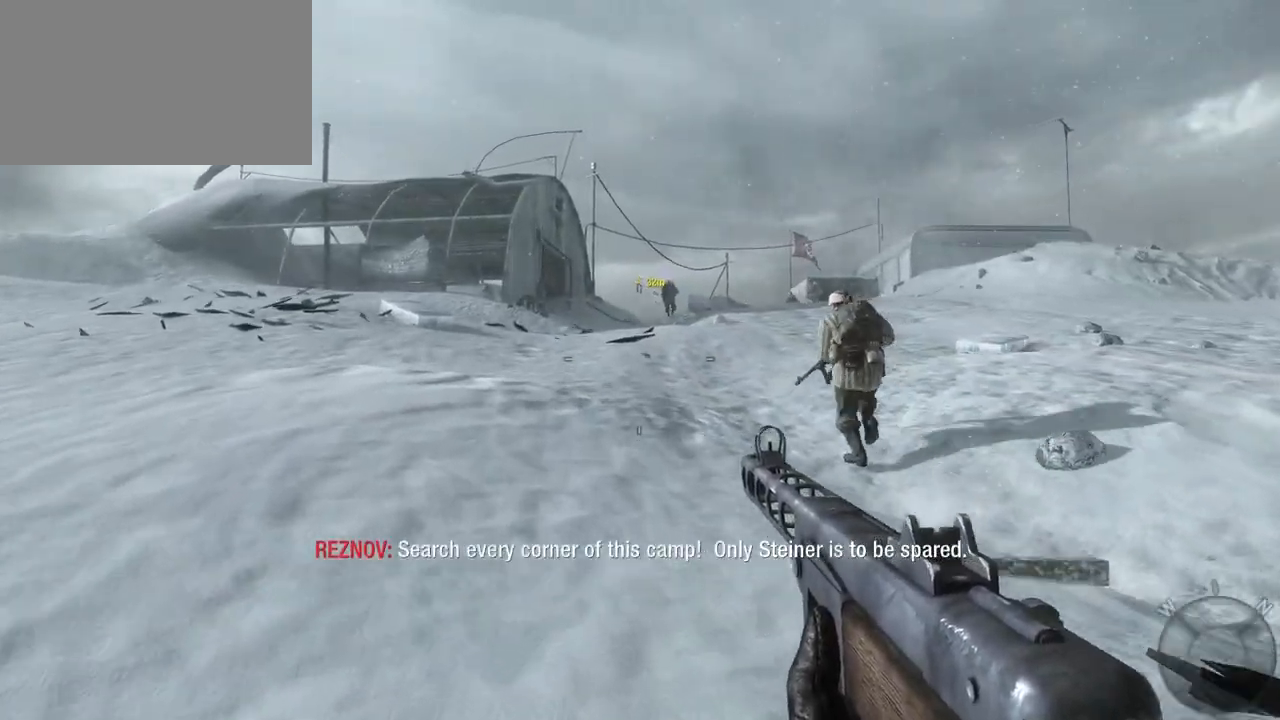
{"keys": ["w"], "mouse": [], "events": [[167, "shift", "down"], [350, "shift", "up"]]}
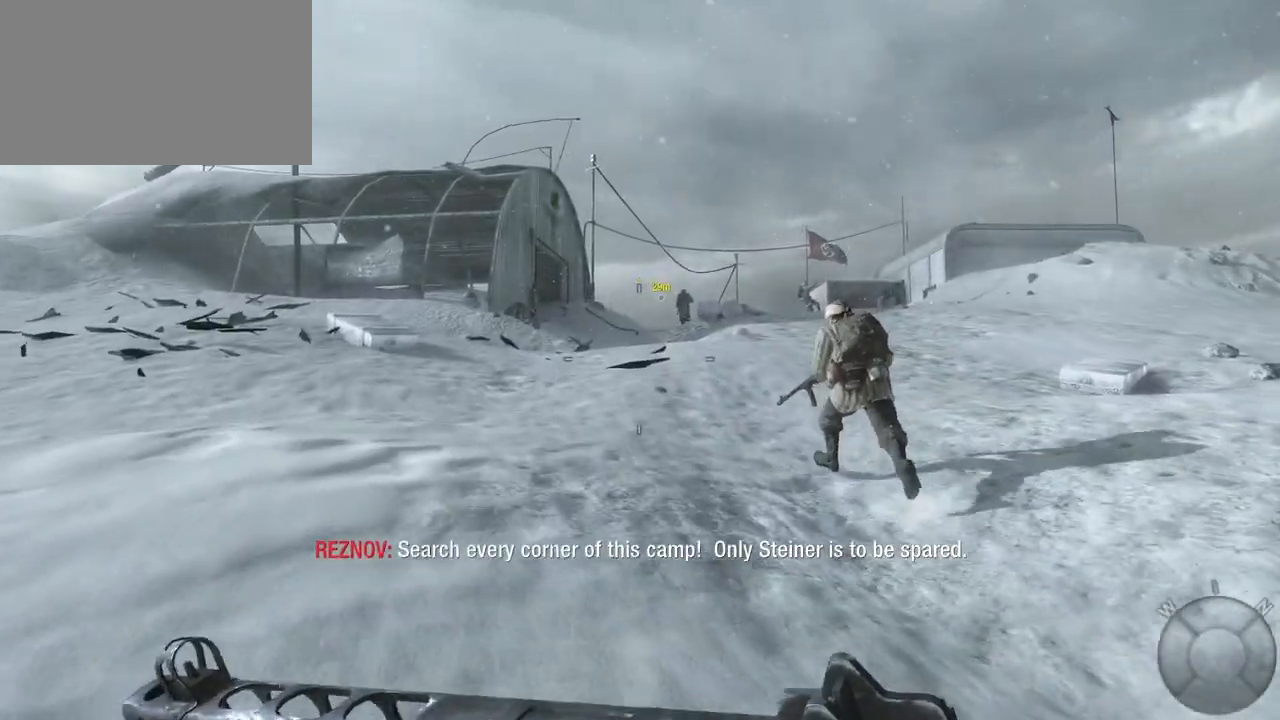
{"keys": ["w"], "mouse": [], "events": []}
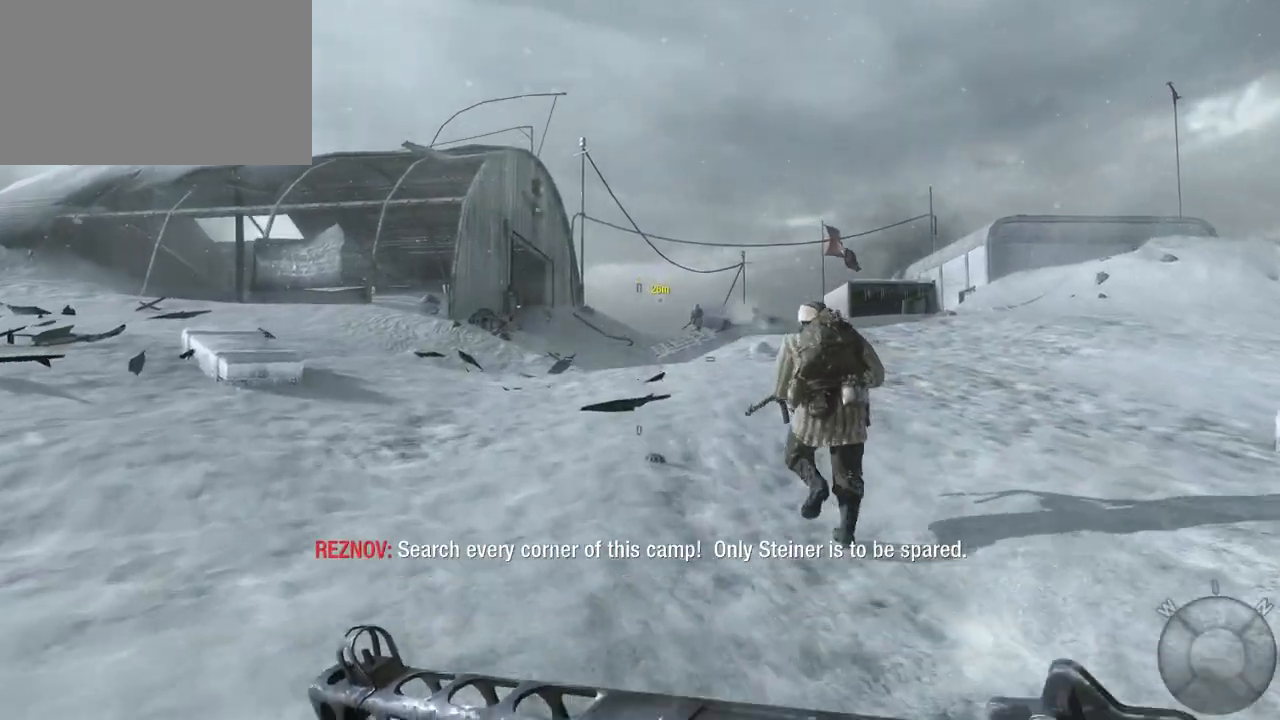
{"keys": ["w"], "mouse": [], "events": [[333, "shift", "down"], [467, "shift", "up"]]}
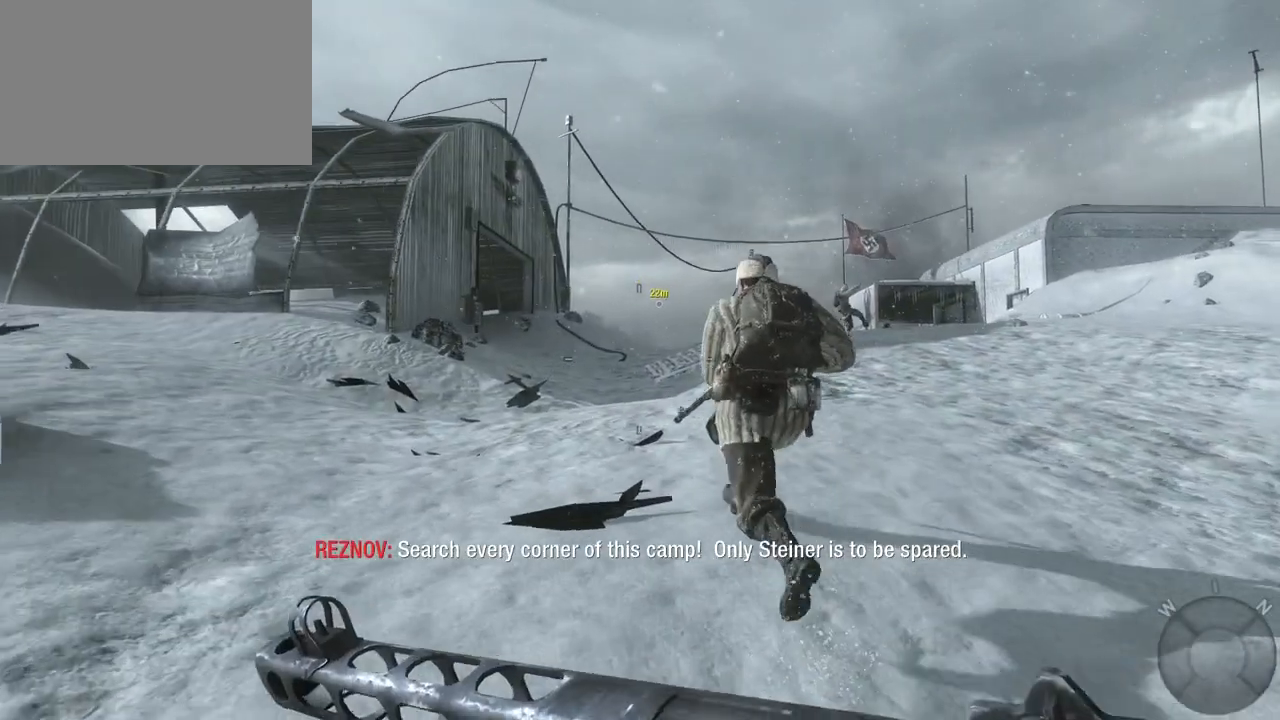
{"keys": ["w"], "mouse": [], "events": []}
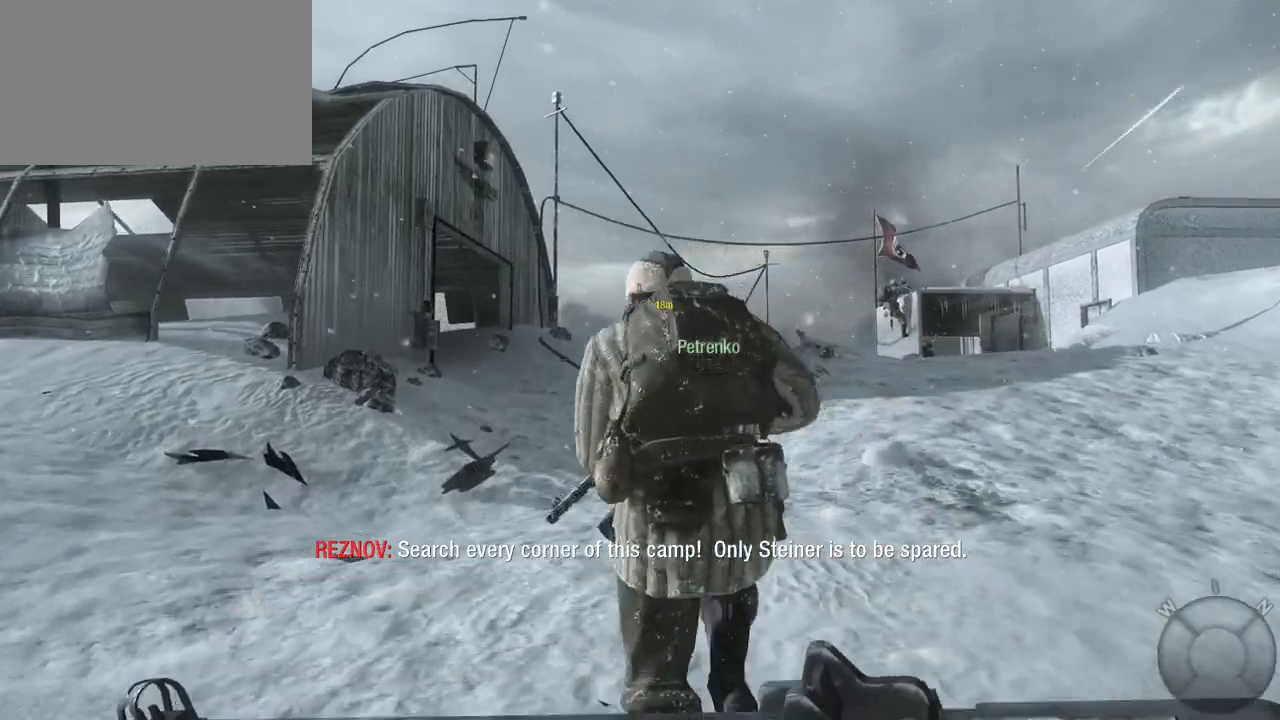
{"keys": ["w"], "mouse": [], "events": []}
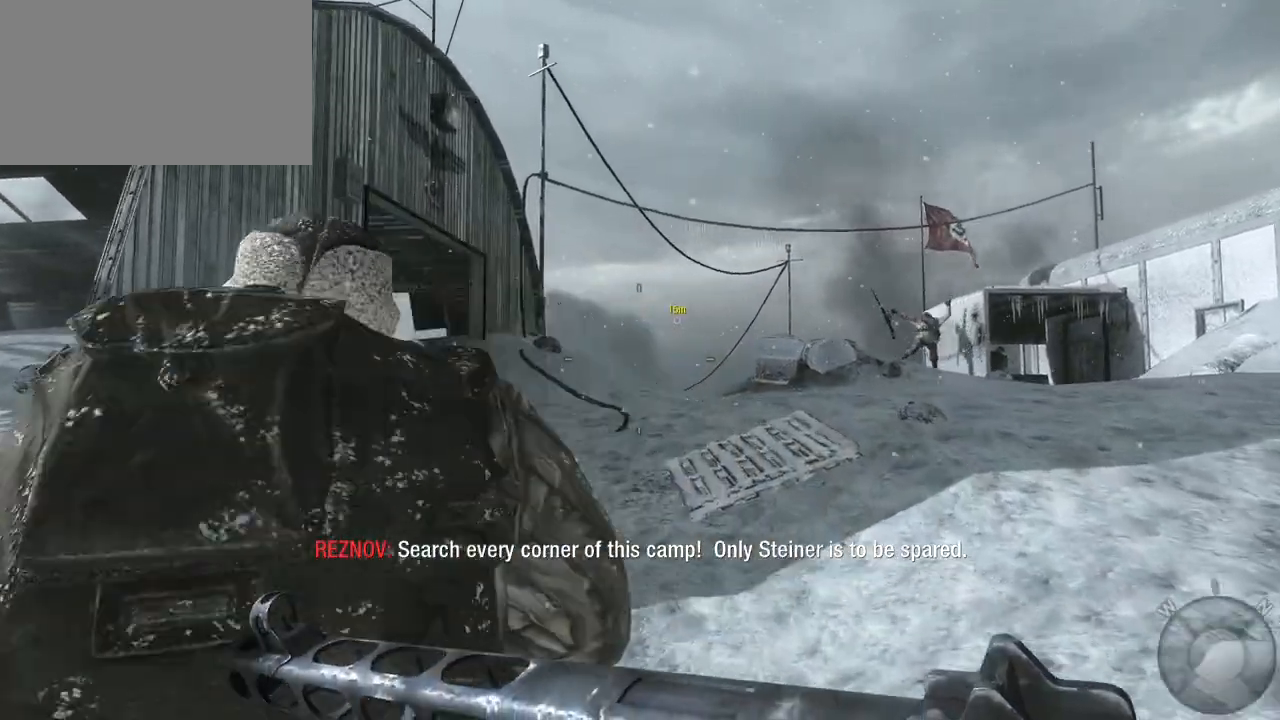
{"keys": ["w"], "mouse": [], "events": [[100, "ctrl", "down"], [267, "ctrl", "up"]]}
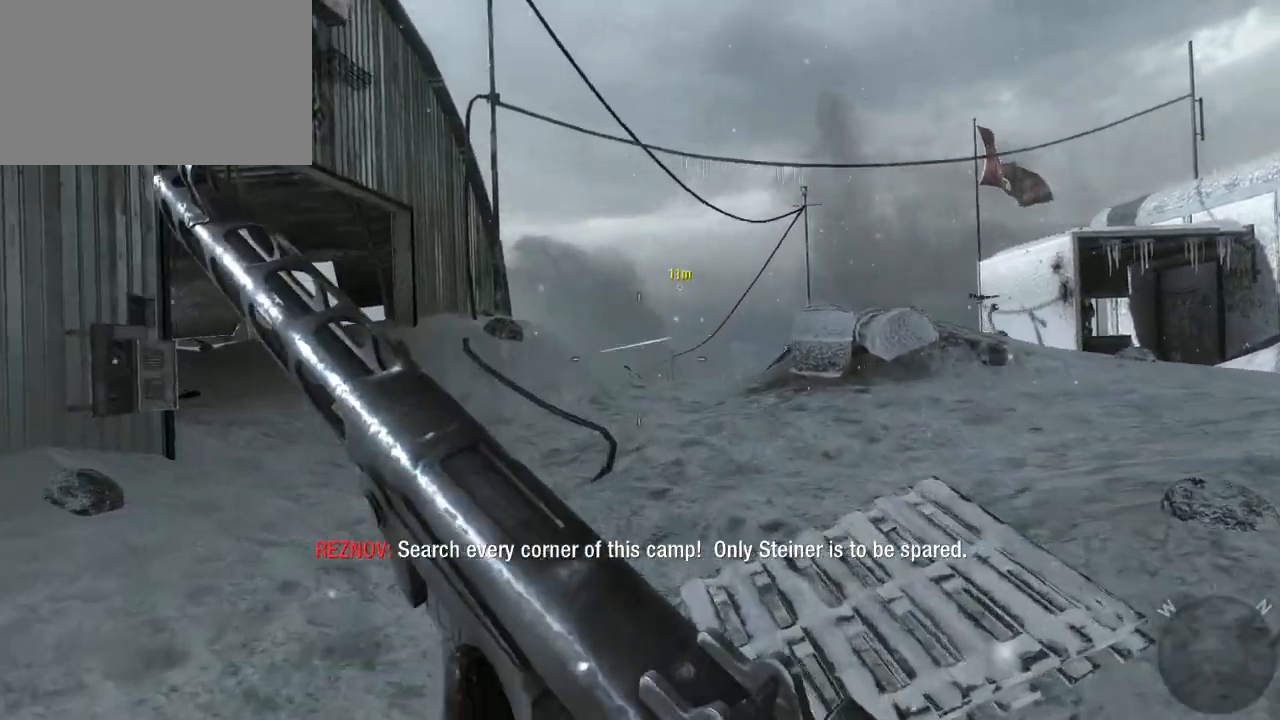
{"keys": ["w"], "mouse": [], "events": []}
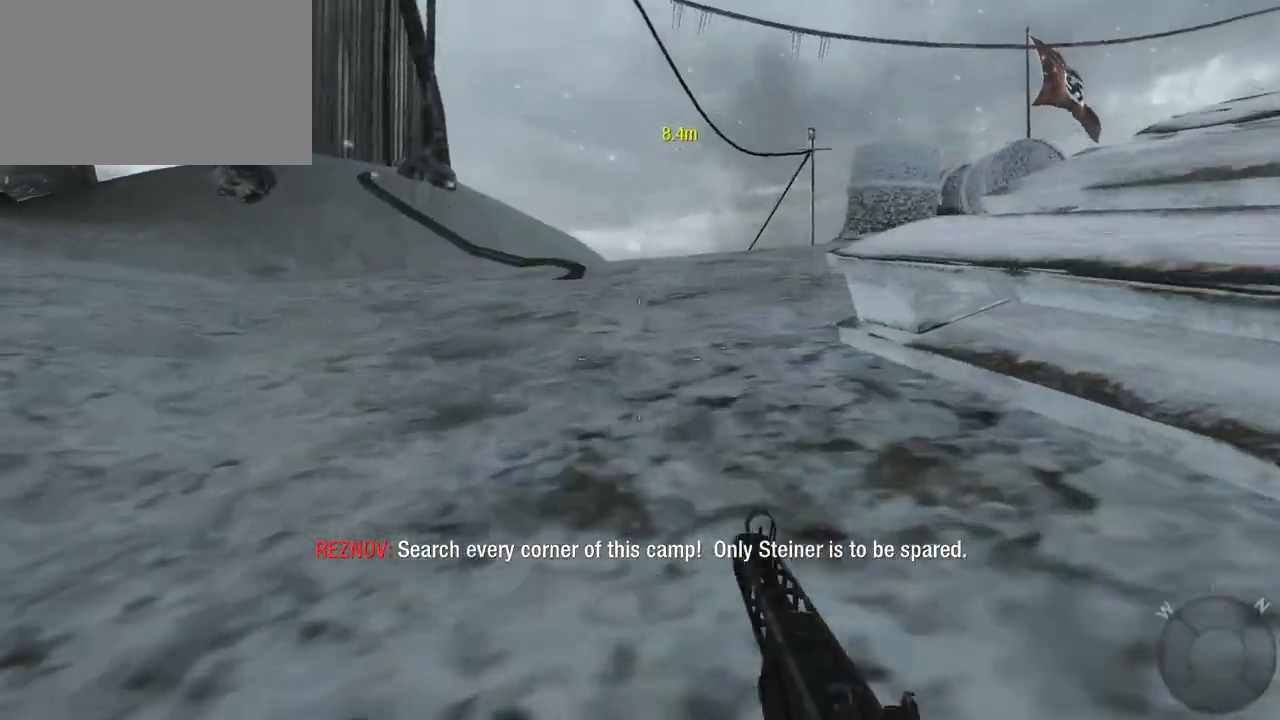
{"keys": ["w"], "mouse": [], "events": []}
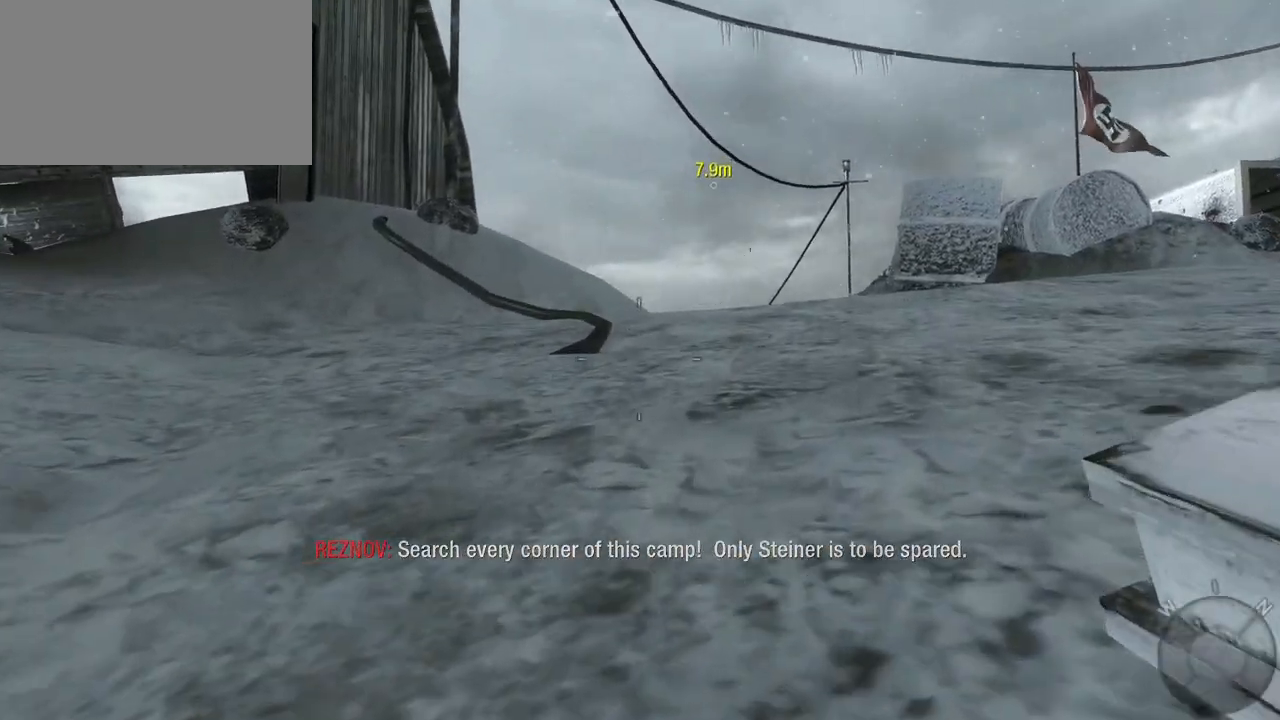
{"keys": ["w"], "mouse": [], "events": [[350, "space", "down"], [450, "space", "up"]]}
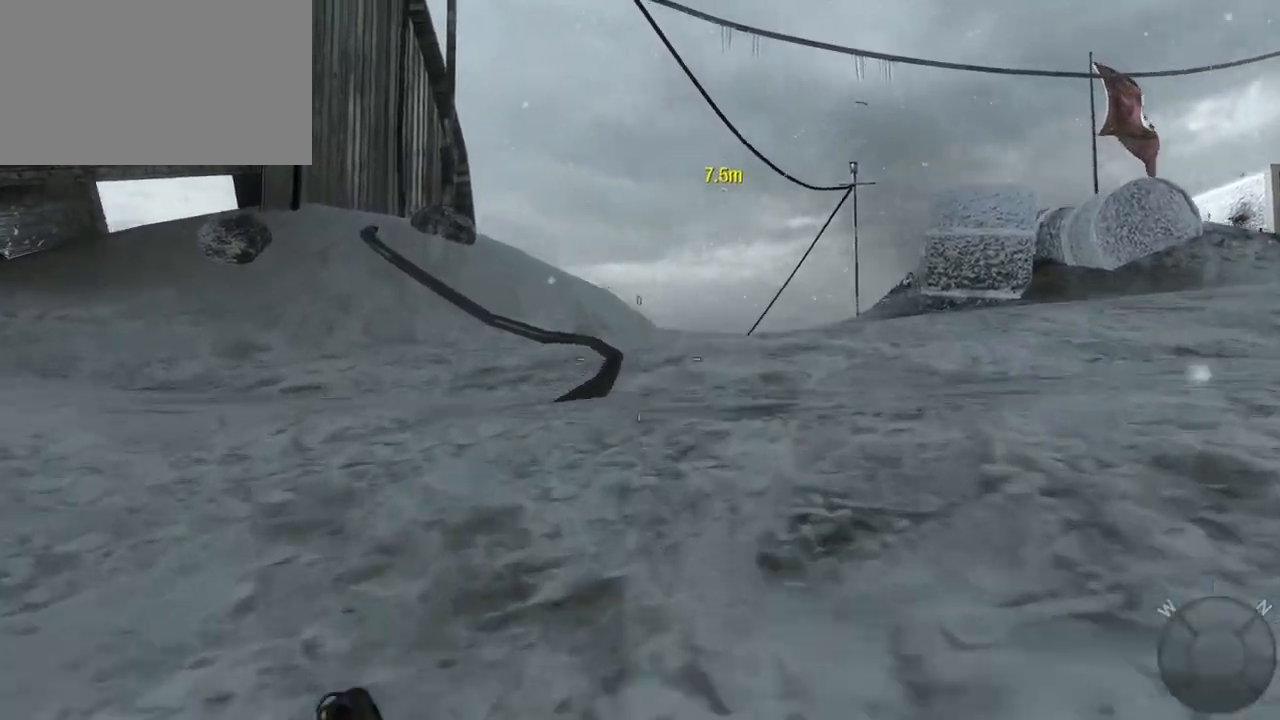
{"keys": ["w"], "mouse": [], "events": []}
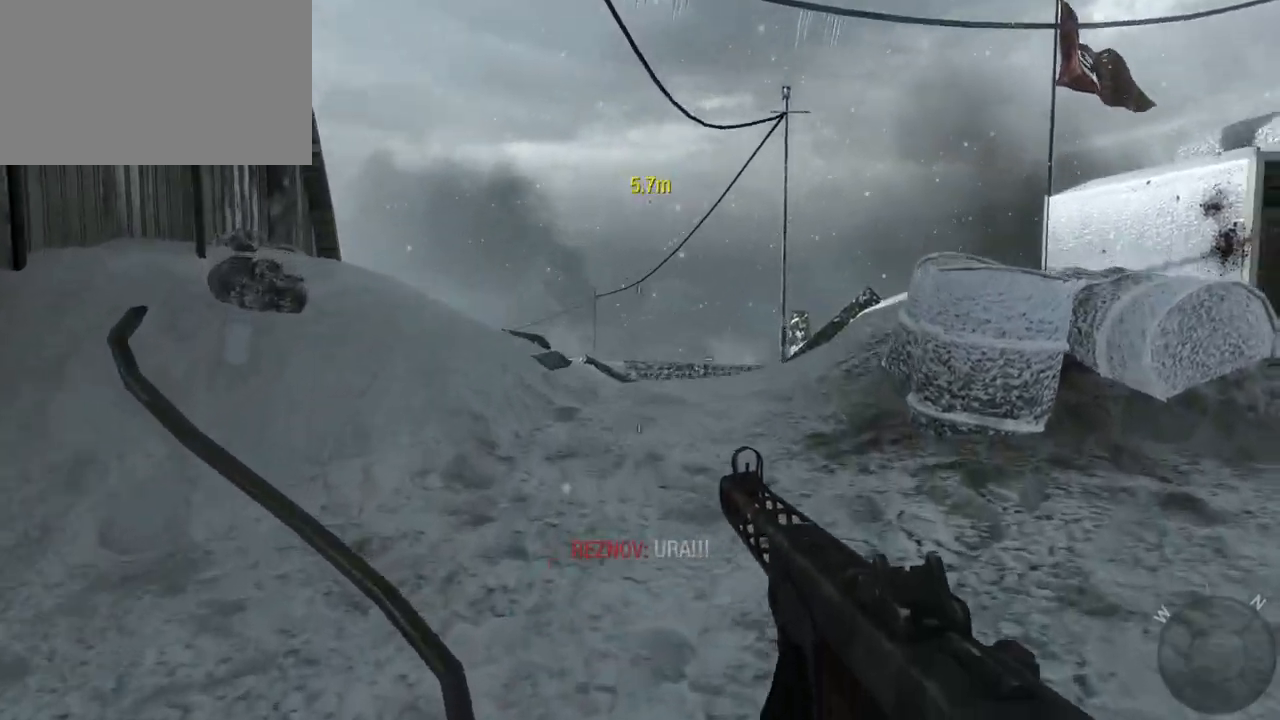
{"keys": ["w"], "mouse": [], "events": []}
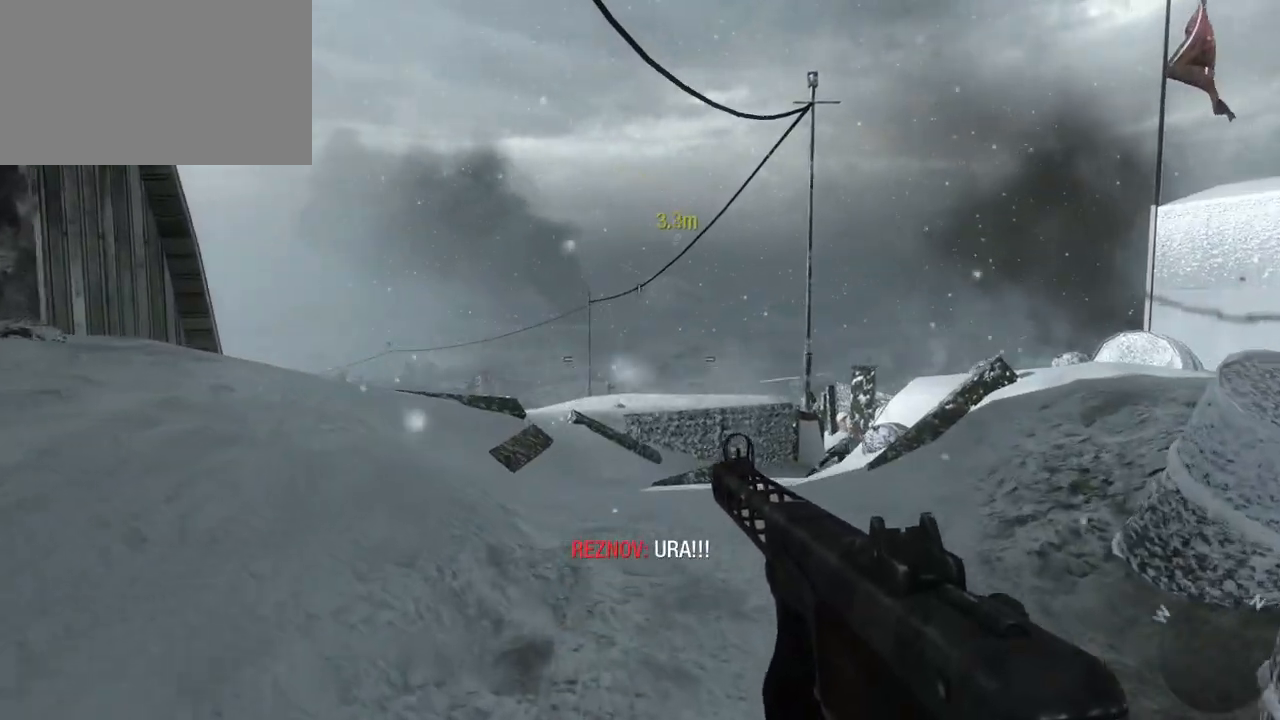
{"keys": ["w"], "mouse": [], "events": [[117, "c", "down"], [267, "c", "up"]]}
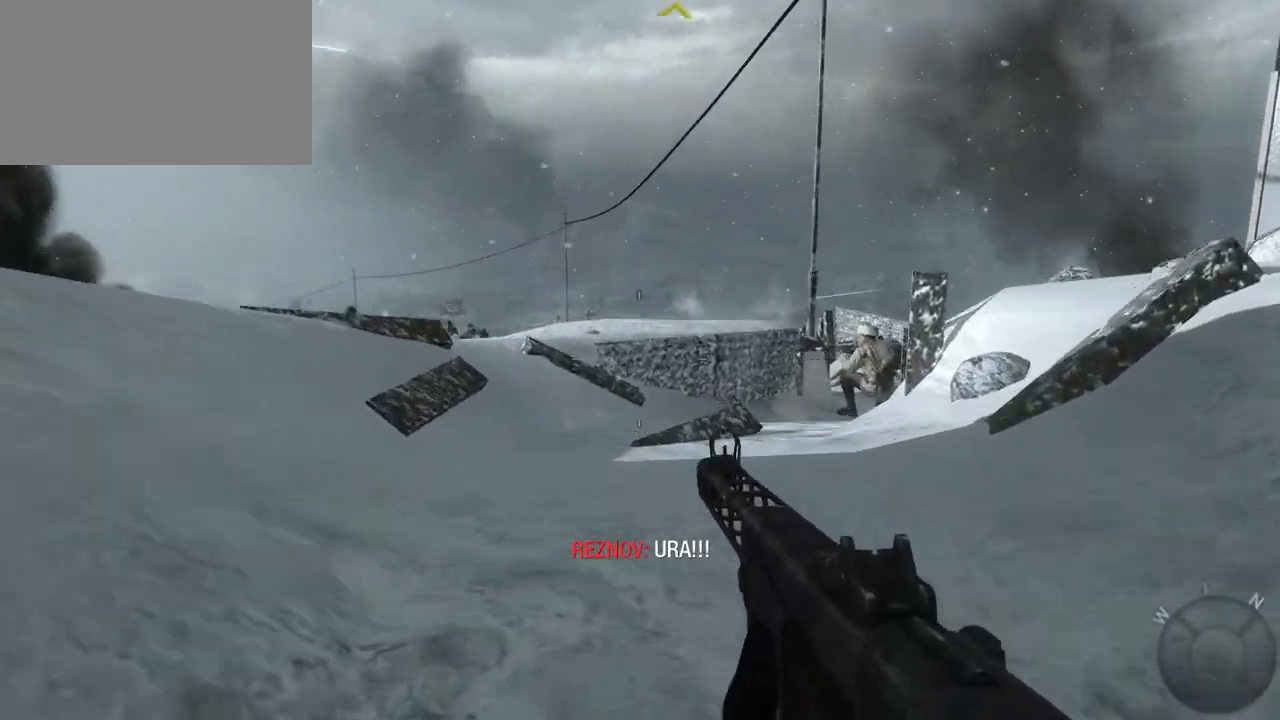
{"keys": [], "mouse": [], "events": [[467, "w", "up"]]}